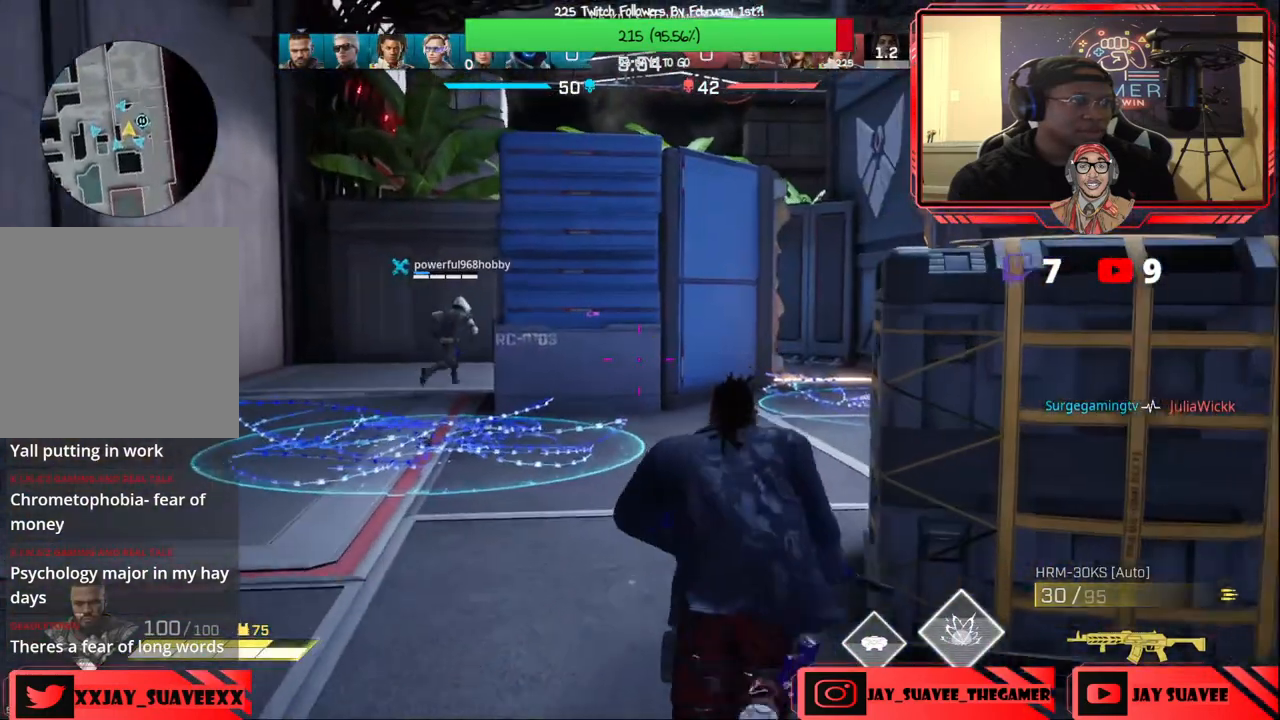
Gameplay with a controller (Xbox layout); each line is a JSON object with the inputs held at the frame after it. "events" lists button and stick changes between this image and that frame as [ms after this image, input, new state], when the widget could be followed in between. Not read: SHARE.
{"buttons": [], "left_stick": "up", "right_stick": "center", "events": [[117, "SELECT", "down"], [233, "SELECT", "up"]]}
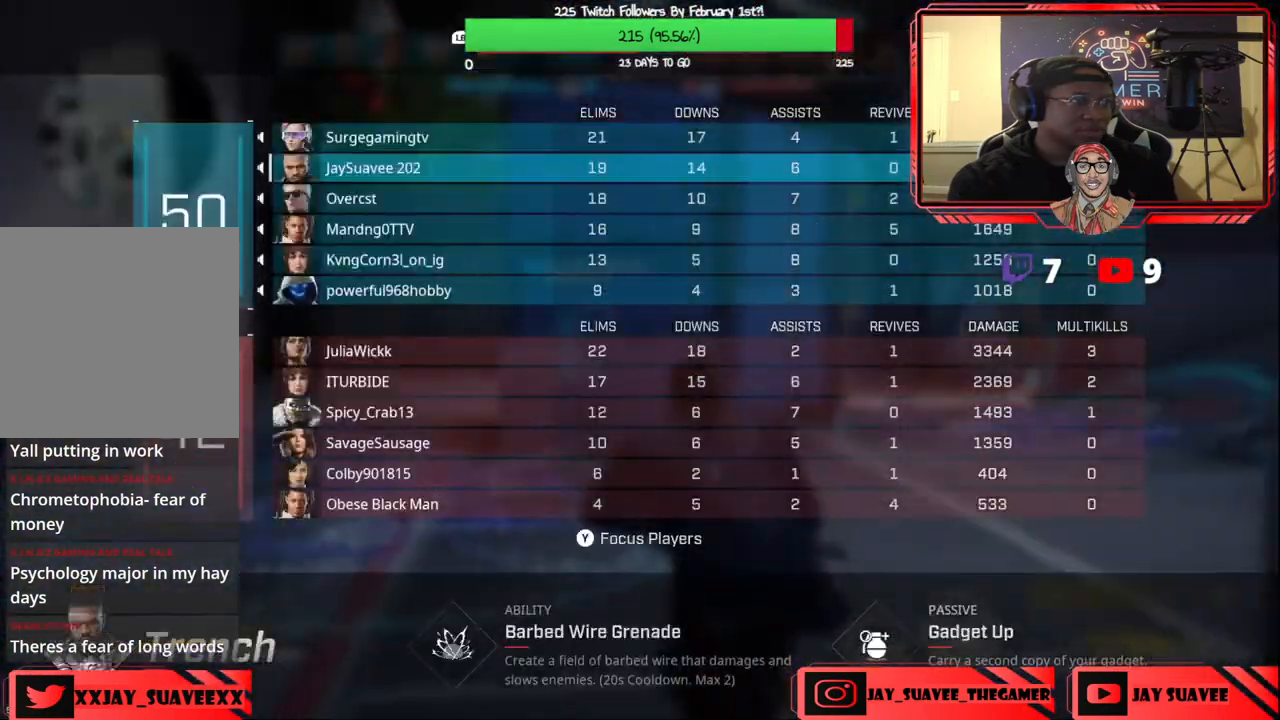
{"buttons": [], "left_stick": "up", "right_stick": "center", "events": []}
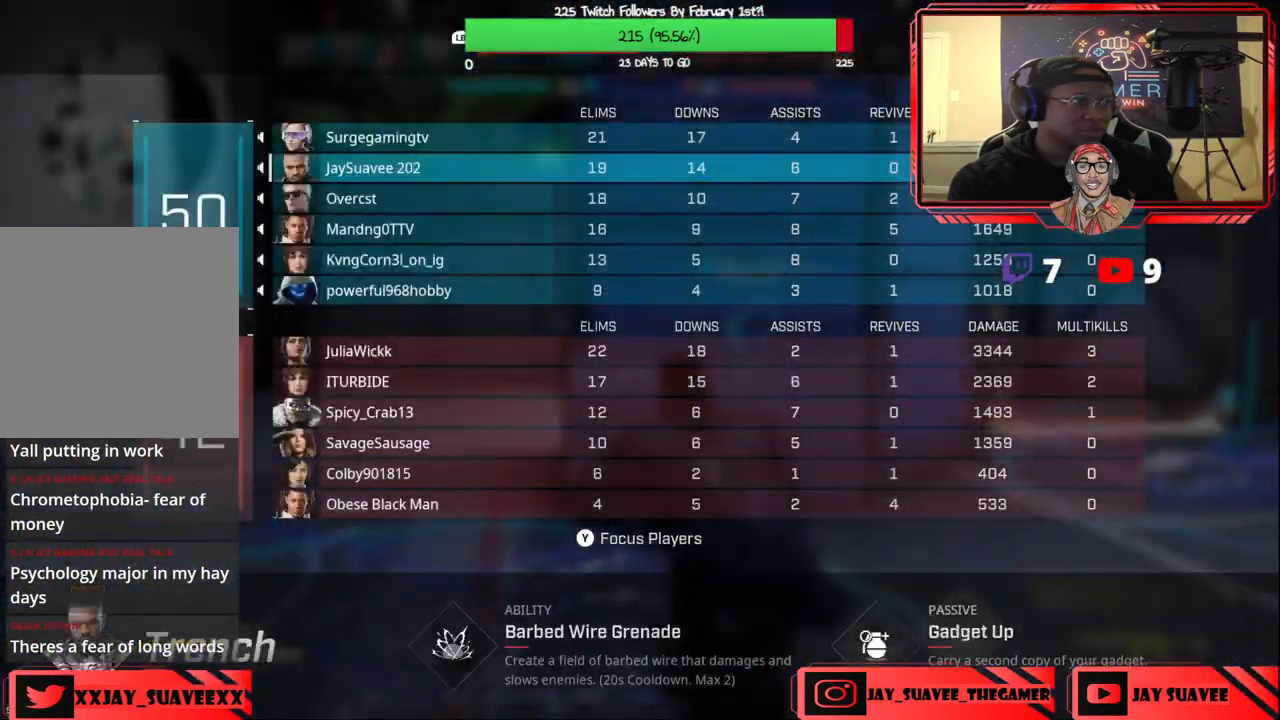
{"buttons": [], "left_stick": "up", "right_stick": "center", "events": [[117, "SELECT", "down"], [250, "SELECT", "up"]]}
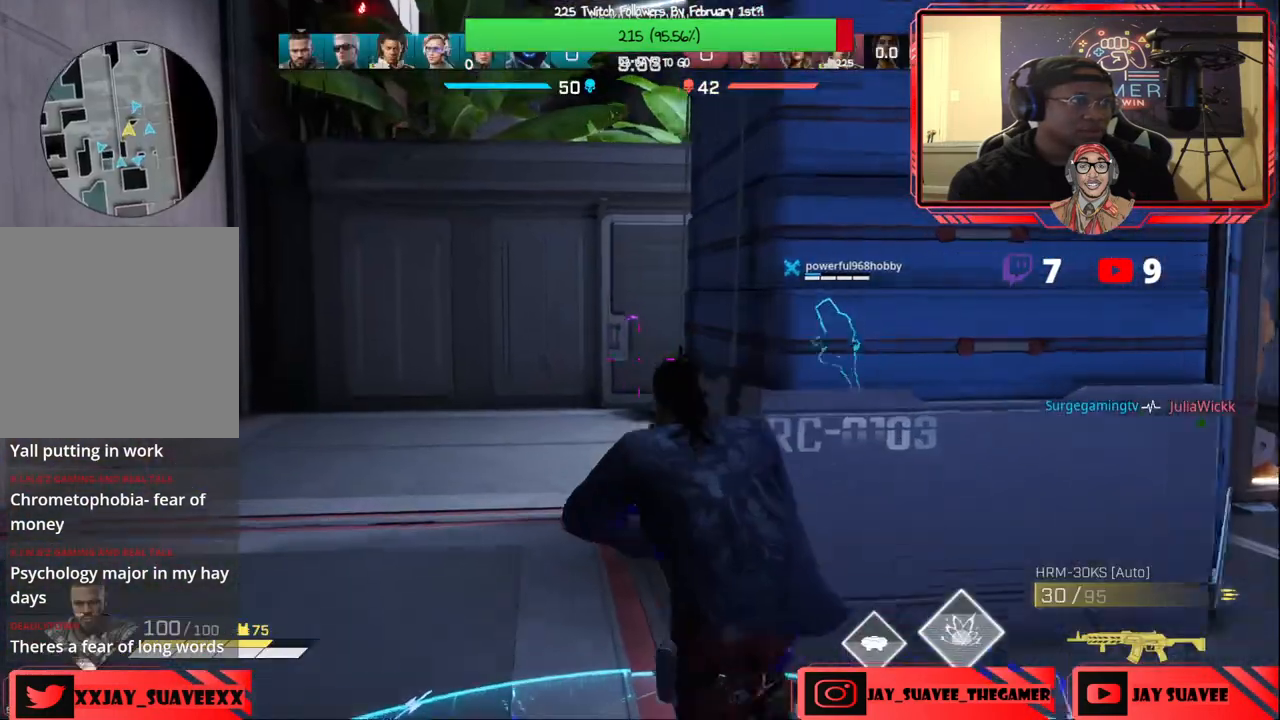
{"buttons": ["R1"], "left_stick": "center", "right_stick": "center", "events": [[150, "B", "down"], [183, "B", "up"], [383, "left_stick", "center"], [500, "R1", "down"]]}
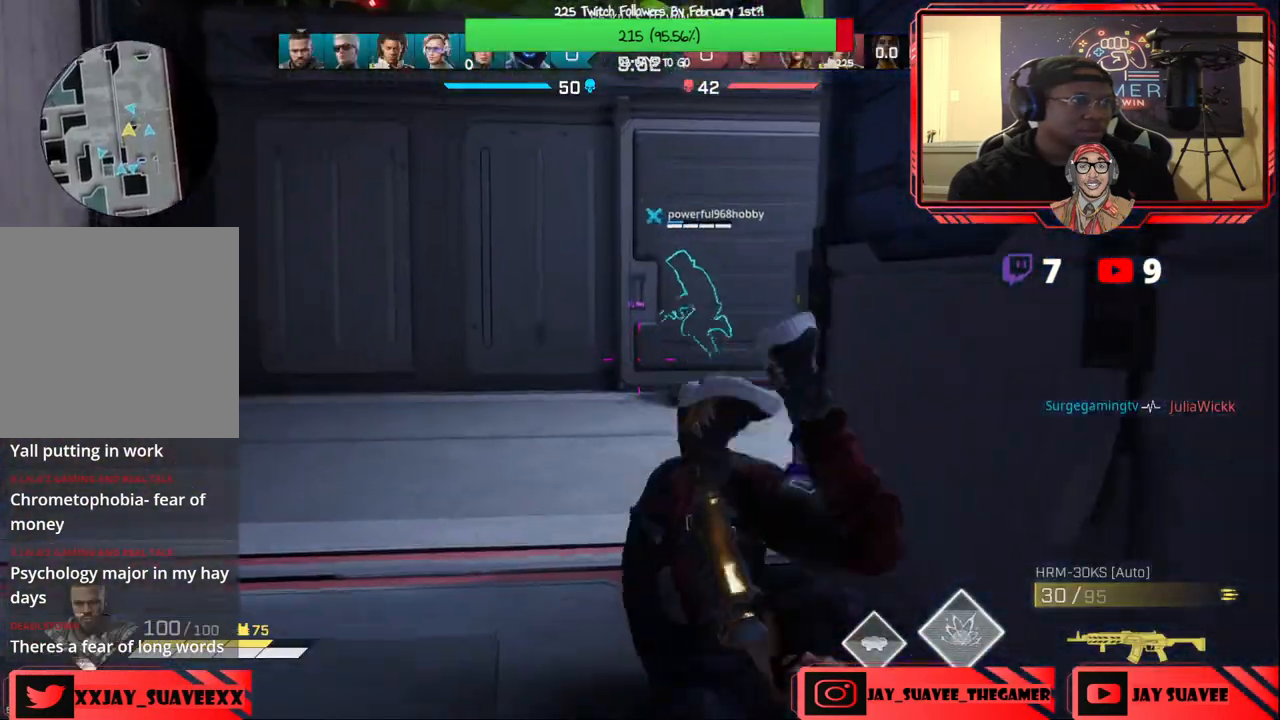
{"buttons": [], "left_stick": "up", "right_stick": "down-right", "events": [[50, "left_stick", "up"], [100, "R1", "up"], [300, "right_stick", "down-right"]]}
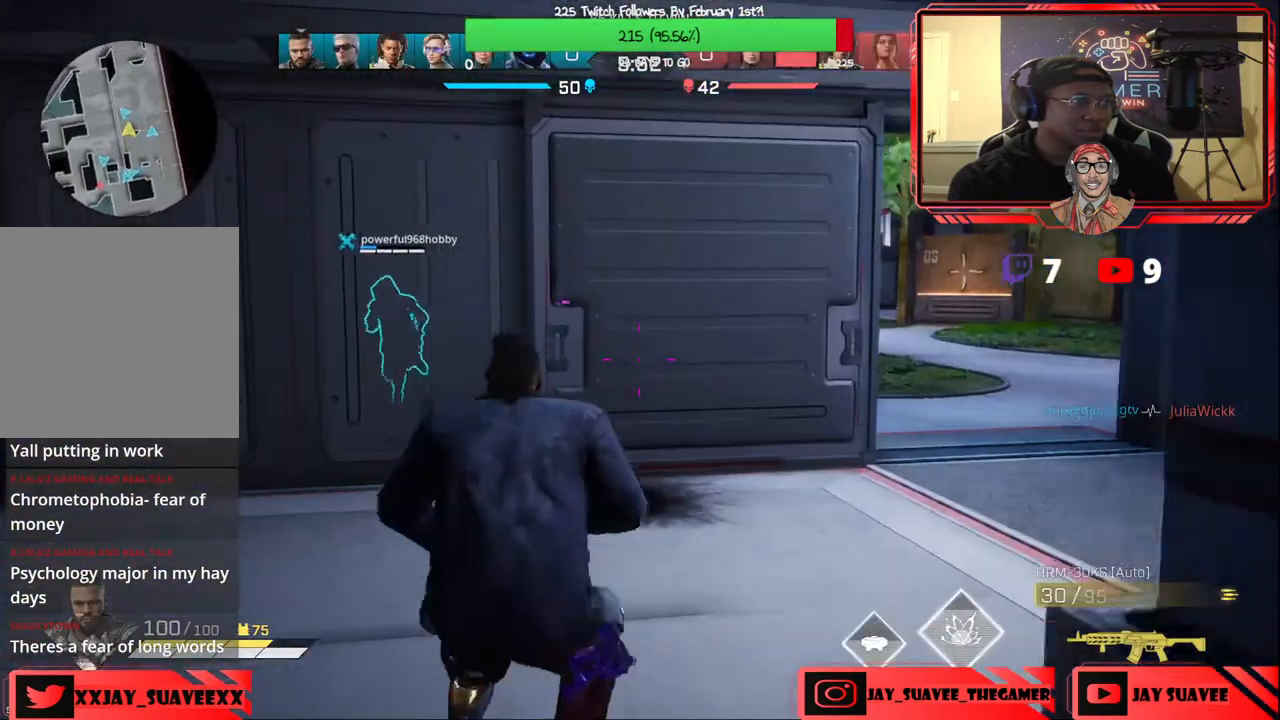
{"buttons": ["L1"], "left_stick": "up-left", "right_stick": "down-right", "events": [[317, "left_stick", "up-left"], [417, "L1", "down"]]}
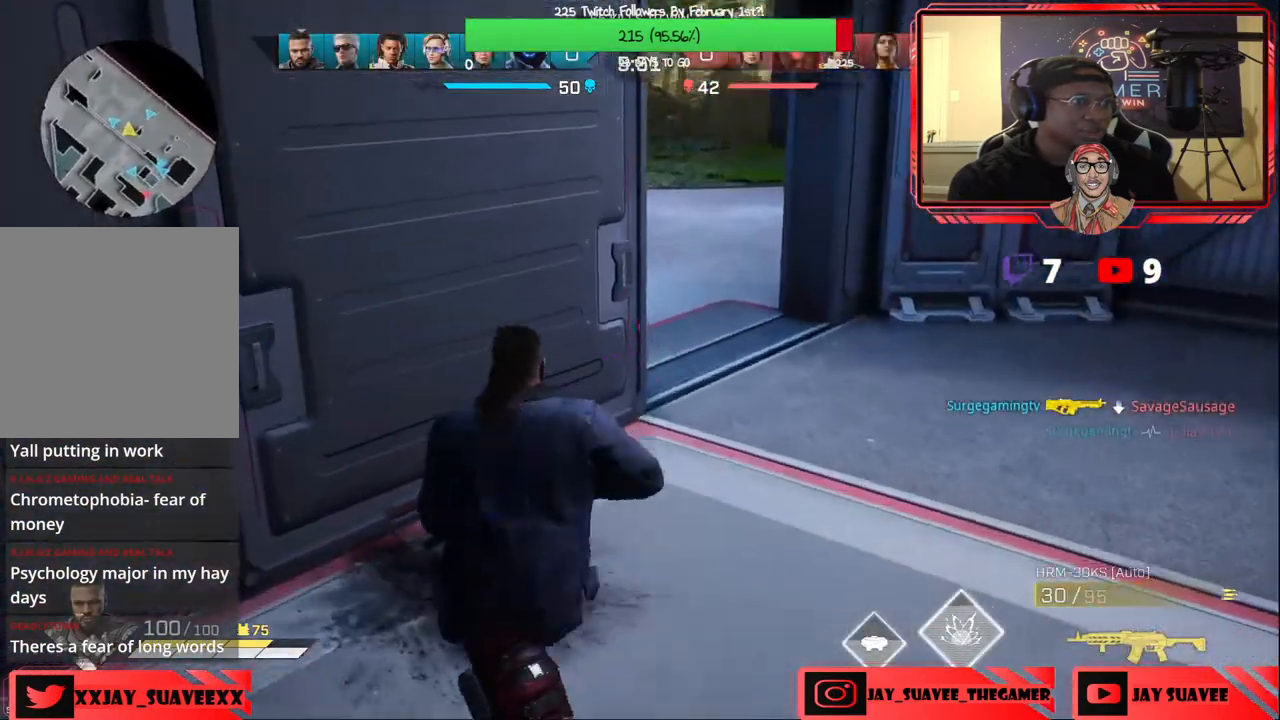
{"buttons": ["L1"], "left_stick": "up-left", "right_stick": "down-right", "events": []}
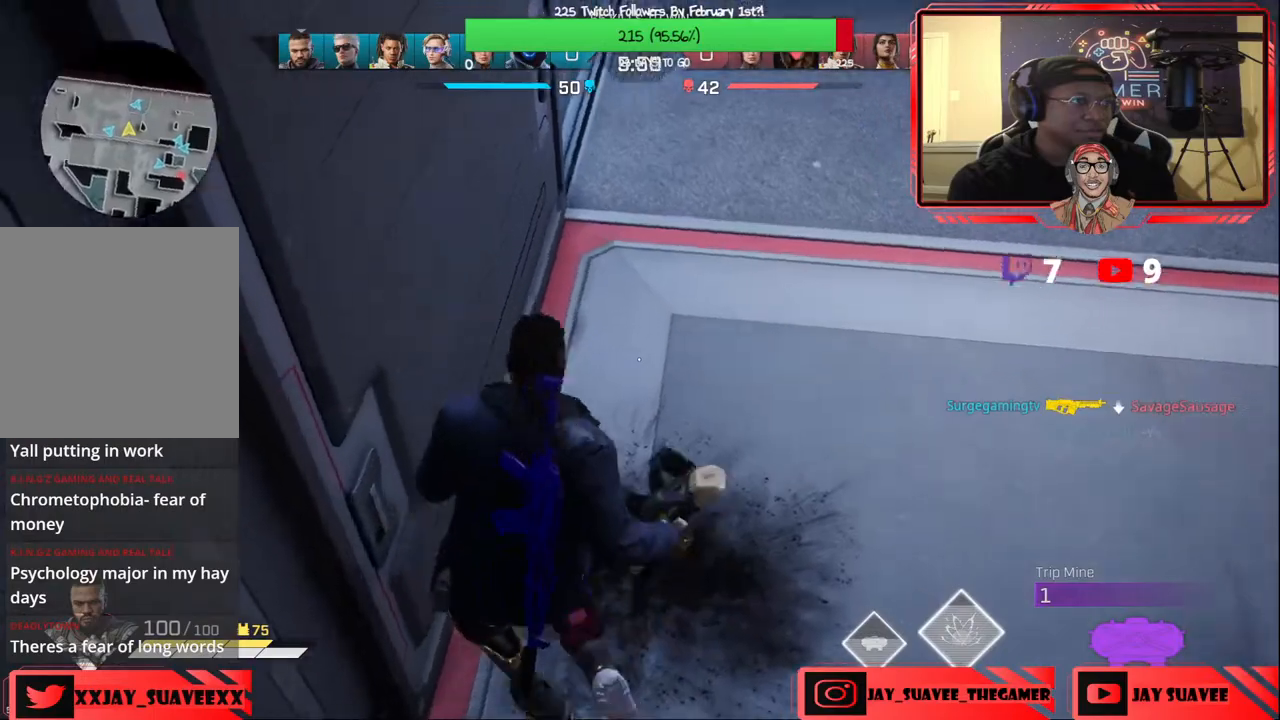
{"buttons": [], "left_stick": "up", "right_stick": "center", "events": [[167, "L1", "up"], [183, "left_stick", "center"], [217, "right_stick", "center"], [417, "left_stick", "up"]]}
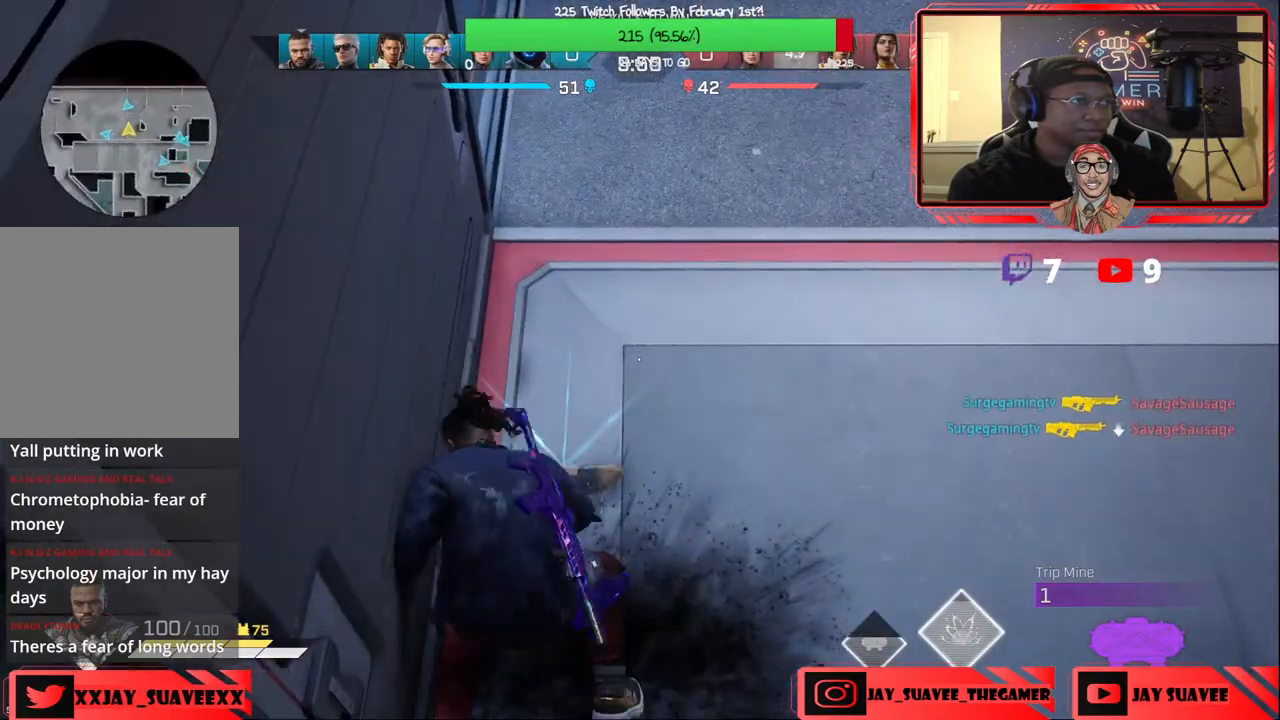
{"buttons": [], "left_stick": "up-right", "right_stick": "up-left", "events": [[67, "right_stick", "up-left"], [467, "left_stick", "up-right"]]}
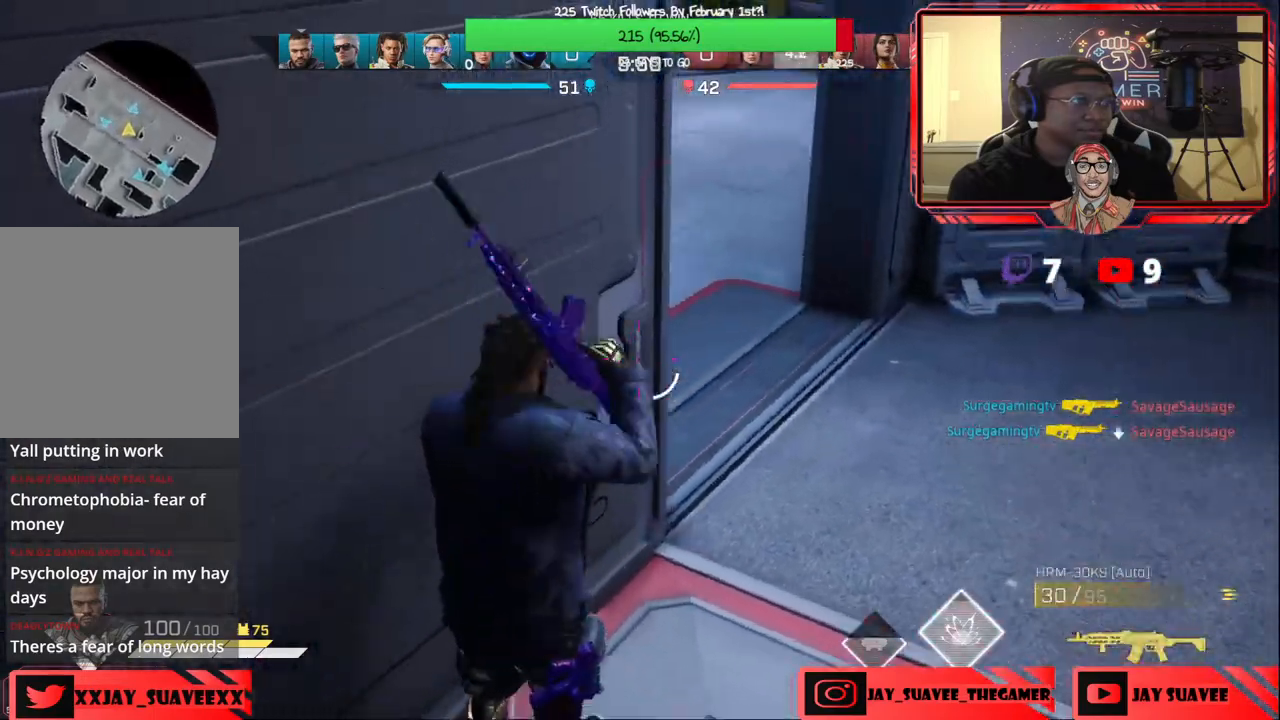
{"buttons": [], "left_stick": "up-right", "right_stick": "up-left", "events": []}
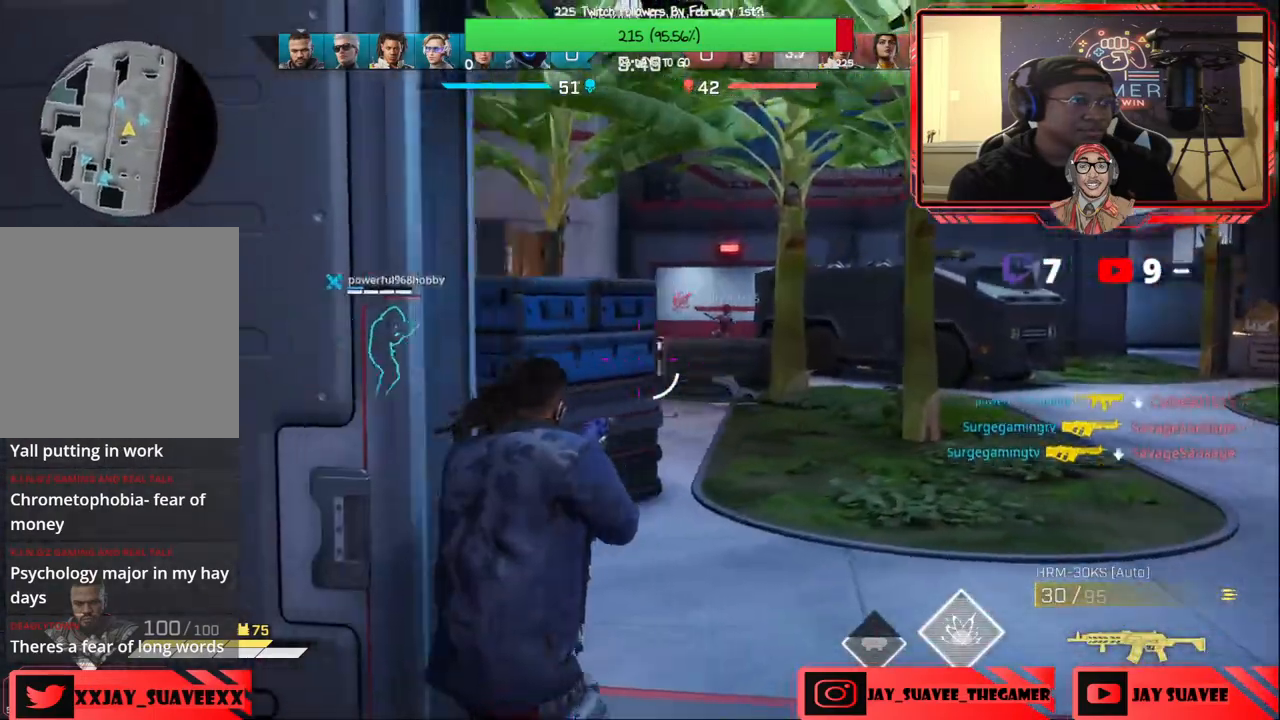
{"buttons": [], "left_stick": "up", "right_stick": "right", "events": [[133, "right_stick", "center"], [233, "right_stick", "right"], [267, "left_stick", "up"], [350, "right_stick", "center"], [500, "right_stick", "right"]]}
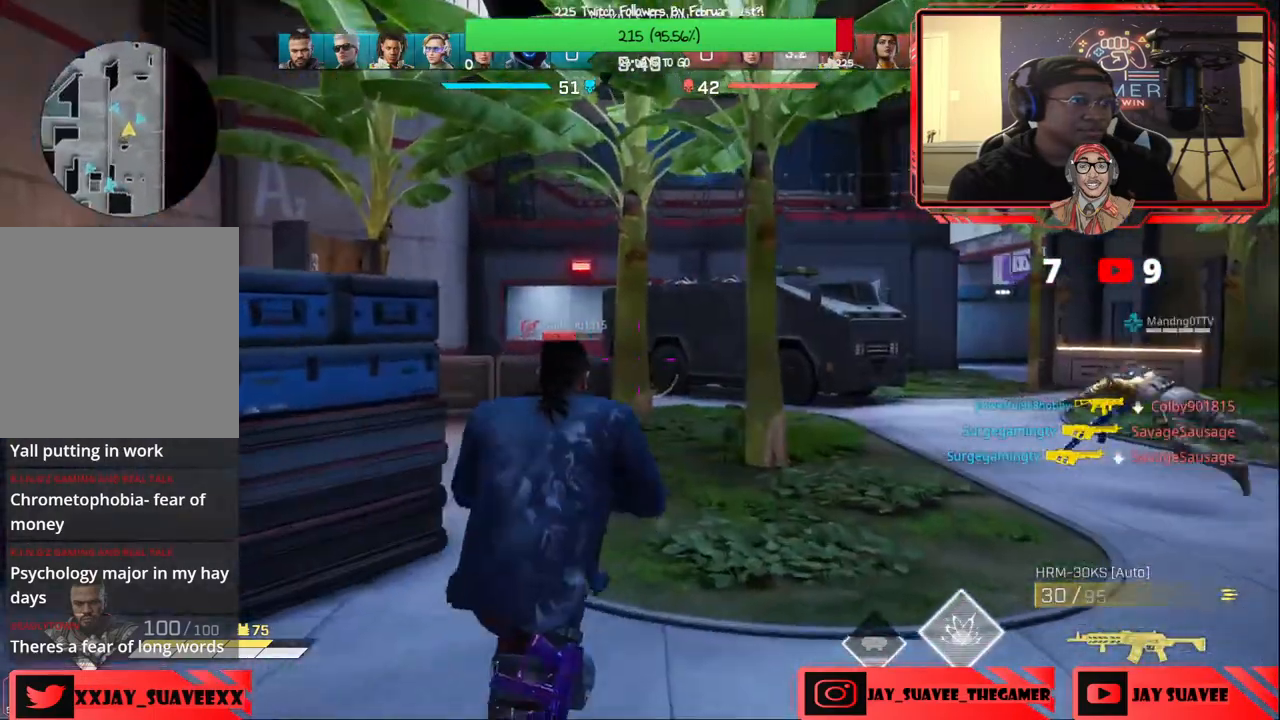
{"buttons": [], "left_stick": "up-right", "right_stick": "down", "events": [[33, "left_stick", "up-right"], [167, "right_stick", "center"], [183, "L2", "down"], [367, "right_stick", "down"], [500, "L2", "up"]]}
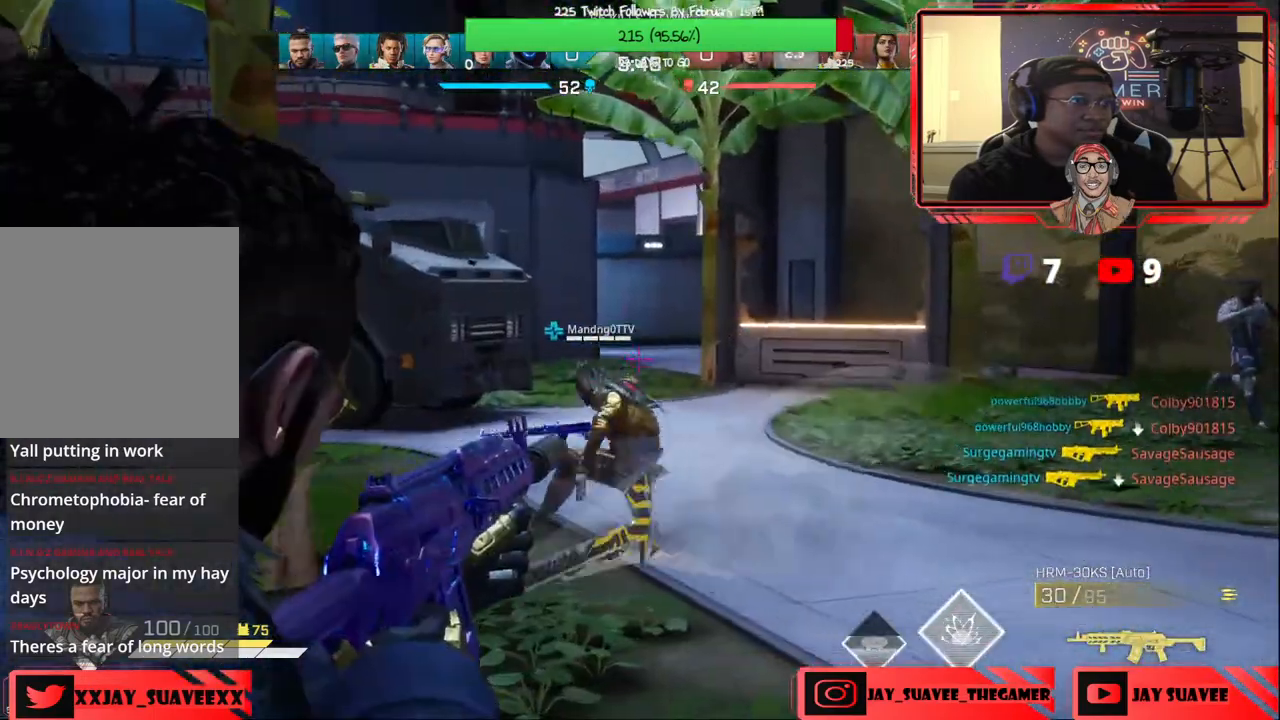
{"buttons": ["L2"], "left_stick": "up-right", "right_stick": "right", "events": [[50, "right_stick", "center"], [150, "right_stick", "right"], [367, "L2", "down"]]}
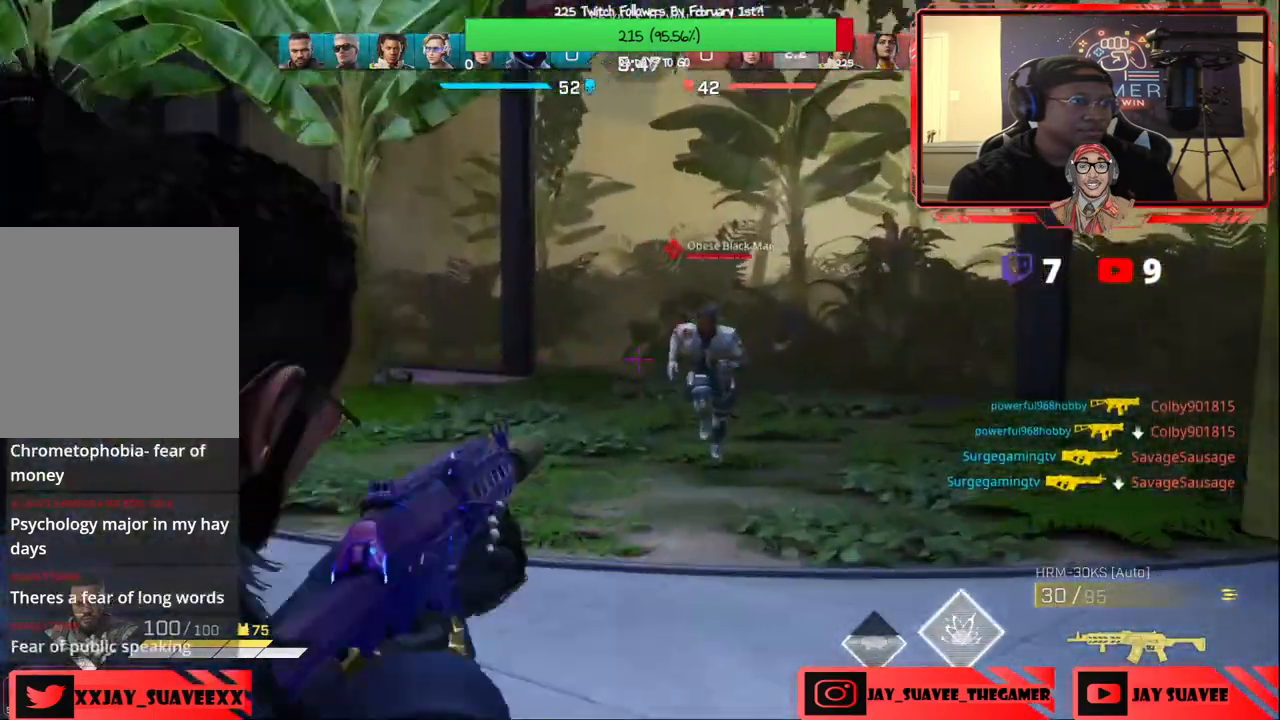
{"buttons": ["L2", "R2"], "left_stick": "left", "right_stick": "left", "events": [[100, "R2", "down"], [133, "right_stick", "down"], [217, "right_stick", "left"], [300, "left_stick", "left"]]}
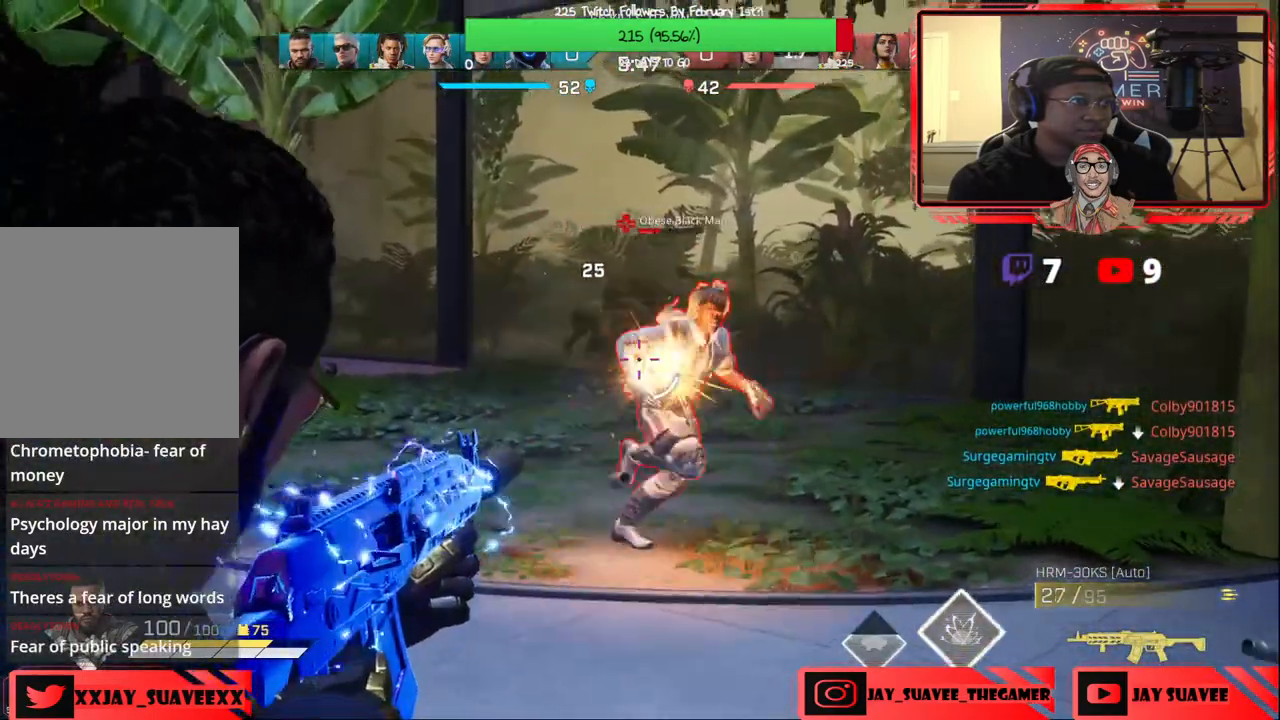
{"buttons": ["L2", "R2"], "left_stick": "right", "right_stick": "down-right", "events": [[33, "right_stick", "center"], [83, "left_stick", "right"], [83, "right_stick", "right"], [217, "right_stick", "down"], [317, "right_stick", "down-right"]]}
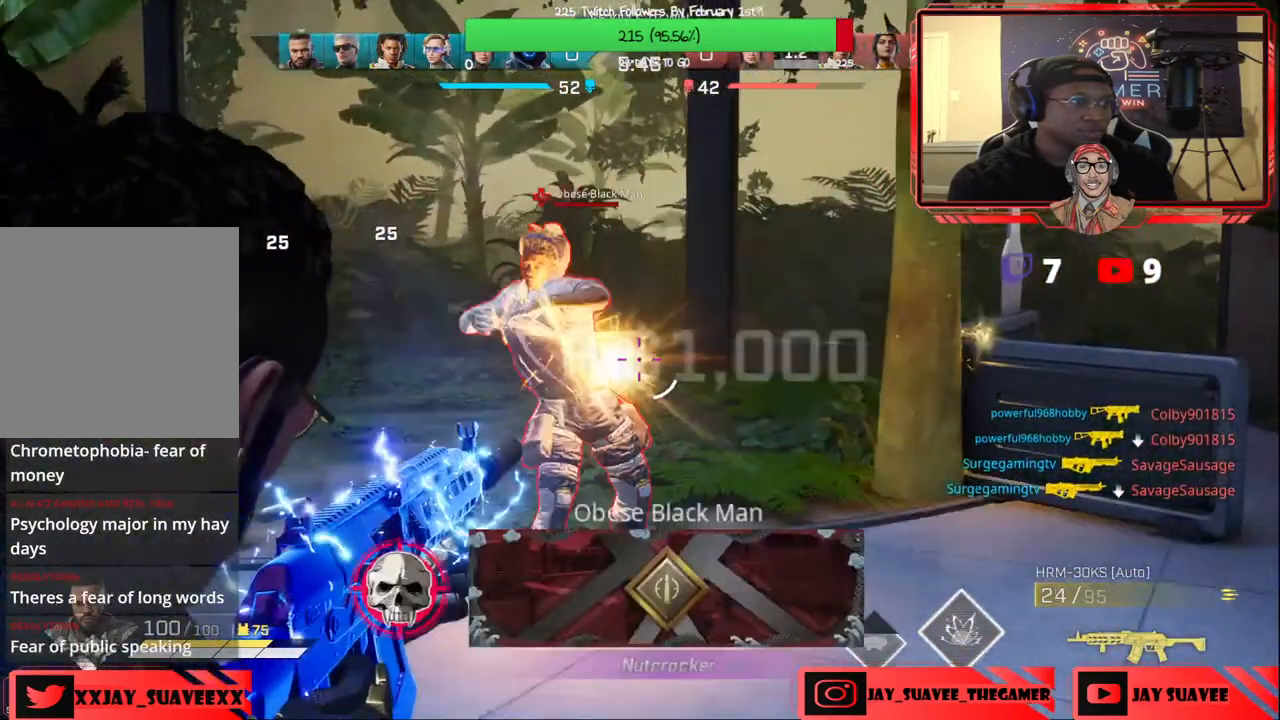
{"buttons": ["L2", "R2"], "left_stick": "down-right", "right_stick": "down-right", "events": [[33, "right_stick", "down"], [117, "left_stick", "down-left"], [150, "R2", "up"], [183, "right_stick", "down-left"], [417, "R2", "down"], [467, "right_stick", "down-right"], [483, "left_stick", "down-right"]]}
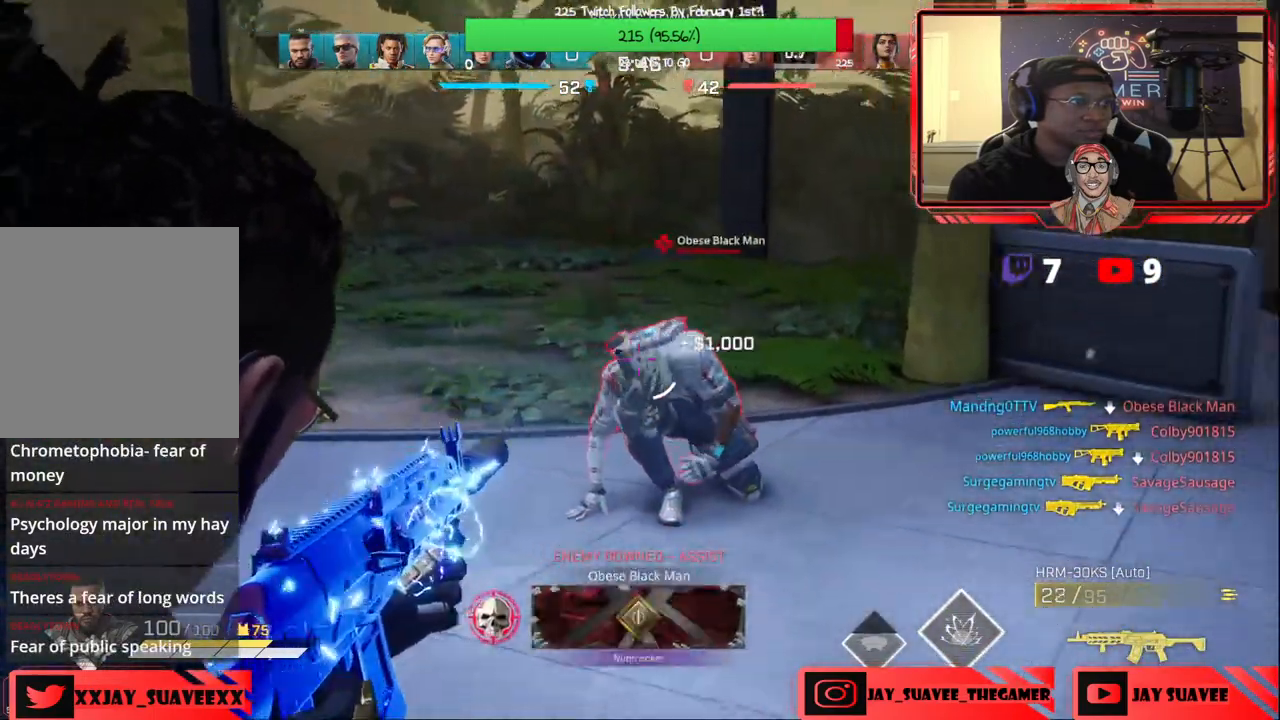
{"buttons": [], "left_stick": "center", "right_stick": "center", "events": [[200, "right_stick", "center"], [250, "left_stick", "left"], [333, "R2", "up"], [400, "B", "down"], [400, "L2", "up"], [483, "B", "up"], [483, "left_stick", "center"]]}
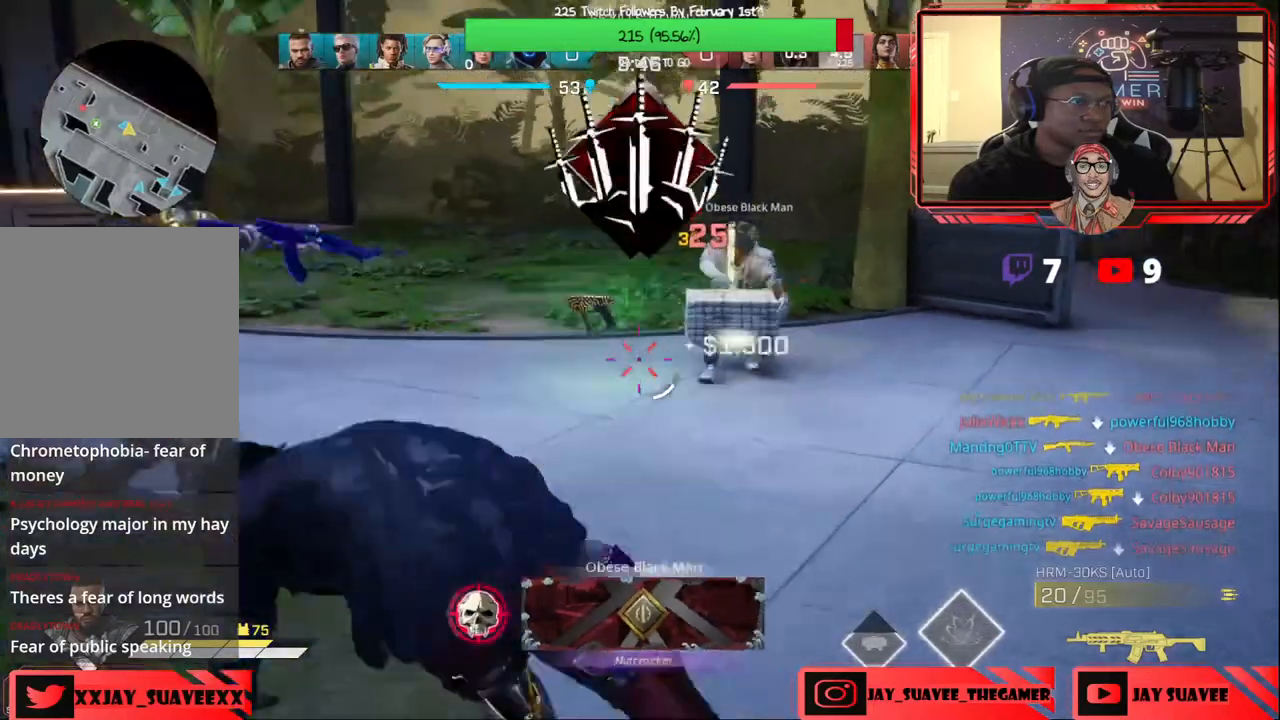
{"buttons": [], "left_stick": "up", "right_stick": "up-left", "events": [[83, "right_stick", "left"], [250, "left_stick", "up"], [317, "right_stick", "center"], [450, "right_stick", "up-left"]]}
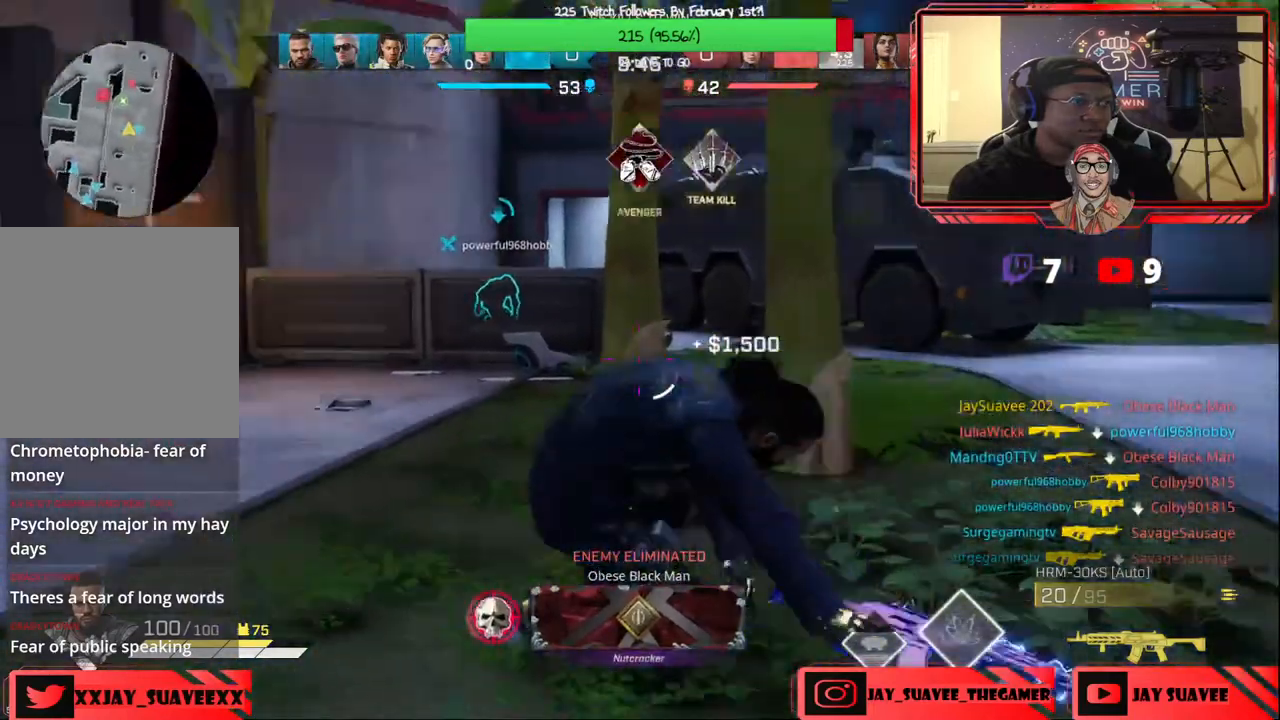
{"buttons": ["R1"], "left_stick": "up", "right_stick": "center", "events": [[67, "right_stick", "center"], [167, "X", "down"], [250, "X", "up"], [483, "R1", "down"]]}
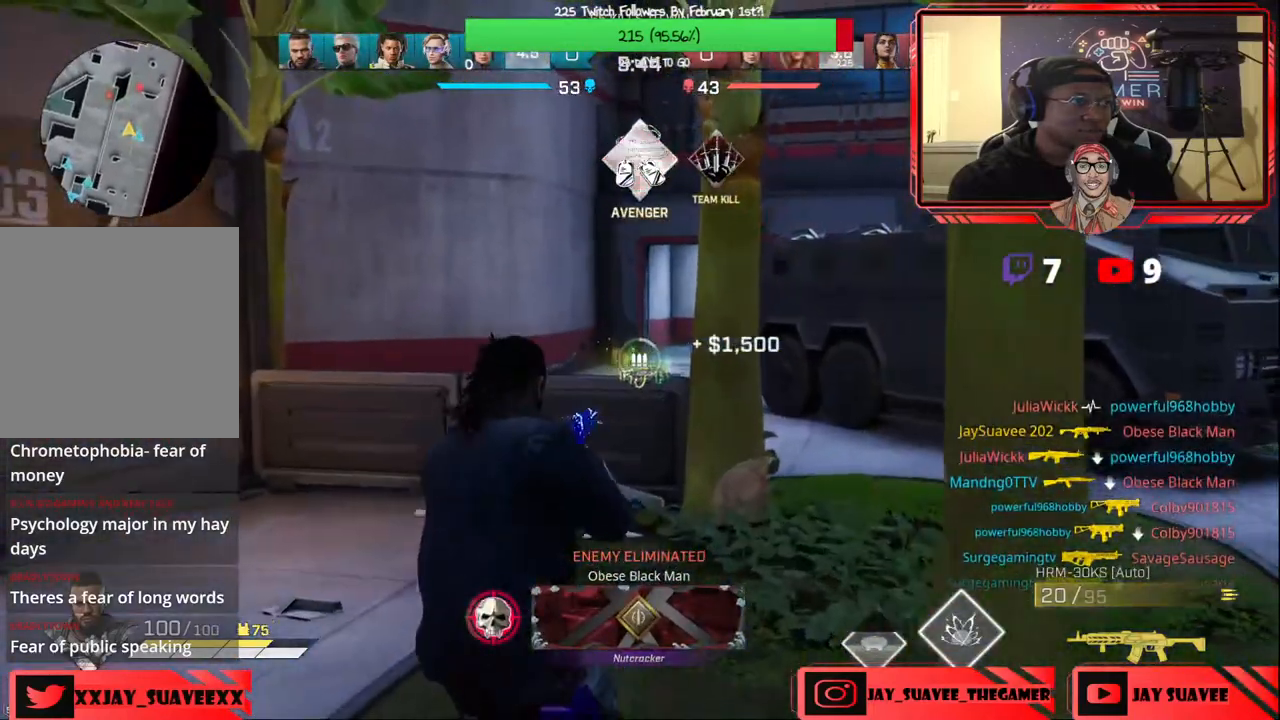
{"buttons": [], "left_stick": "up", "right_stick": "center", "events": [[33, "right_stick", "right"], [50, "R1", "up"], [50, "left_stick", "up-right"], [167, "right_stick", "center"], [367, "left_stick", "up"]]}
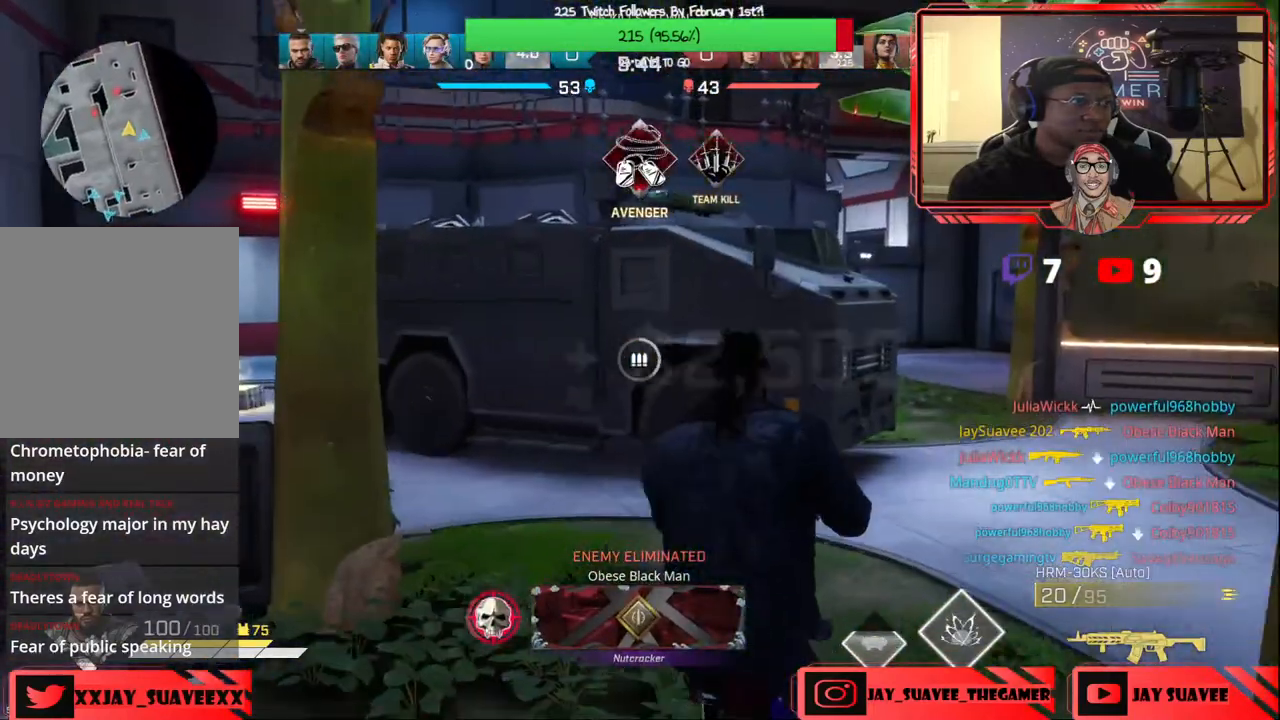
{"buttons": [], "left_stick": "up", "right_stick": "left", "events": [[383, "right_stick", "left"]]}
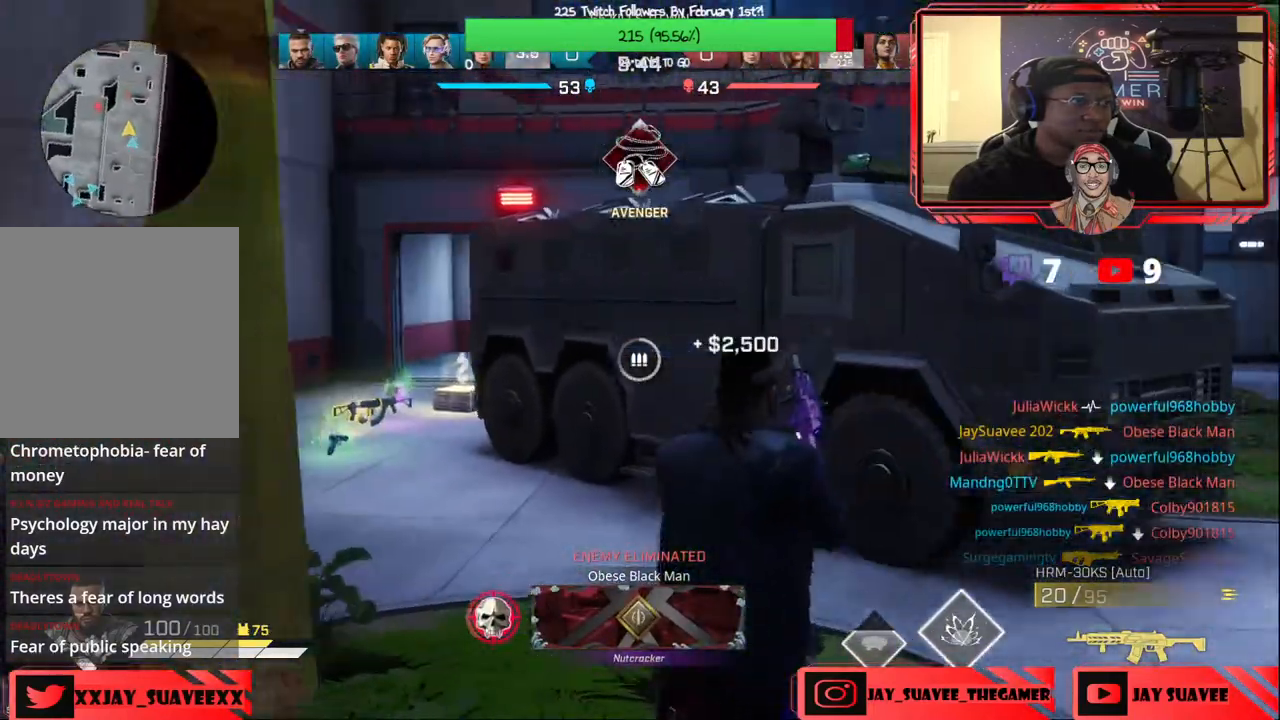
{"buttons": [], "left_stick": "up", "right_stick": "center", "events": [[33, "right_stick", "center"]]}
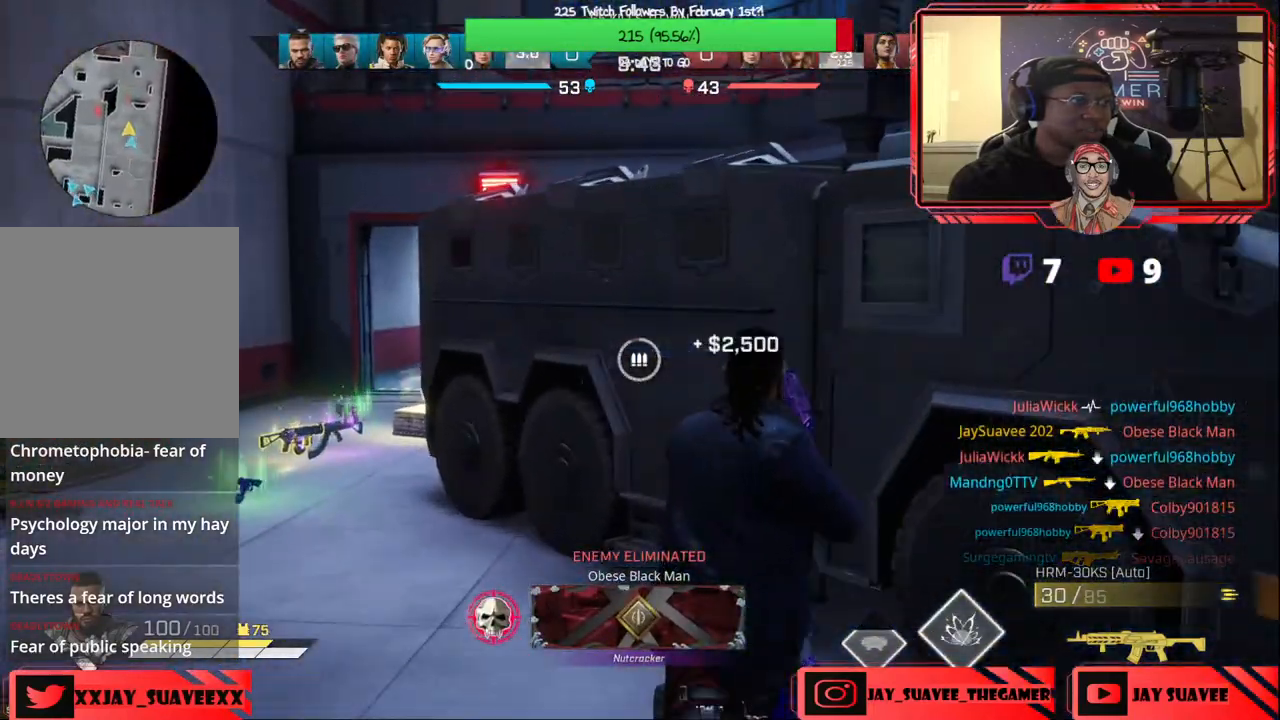
{"buttons": [], "left_stick": "up-left", "right_stick": "right", "events": [[200, "left_stick", "up-left"], [217, "right_stick", "right"]]}
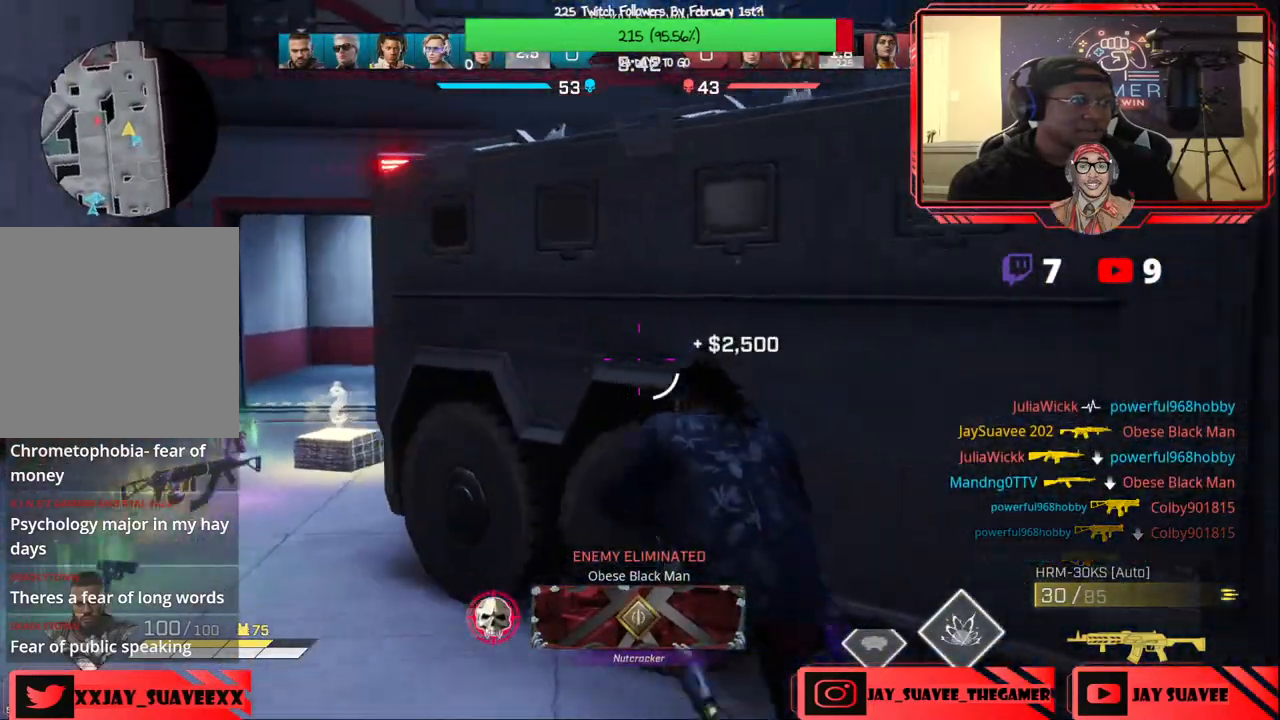
{"buttons": [], "left_stick": "center", "right_stick": "center", "events": [[283, "right_stick", "center"], [467, "left_stick", "center"]]}
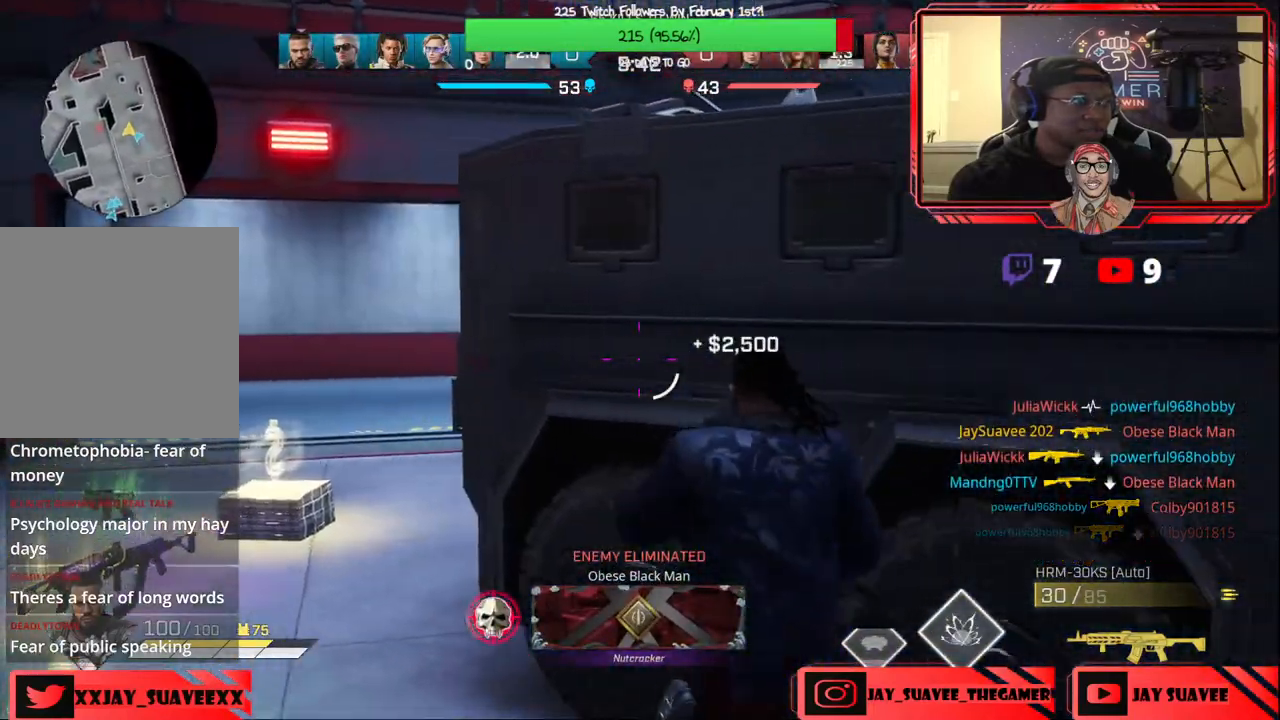
{"buttons": [], "left_stick": "right", "right_stick": "center", "events": [[17, "left_stick", "left"], [17, "right_stick", "right"], [167, "right_stick", "center"], [200, "left_stick", "center"], [467, "left_stick", "right"]]}
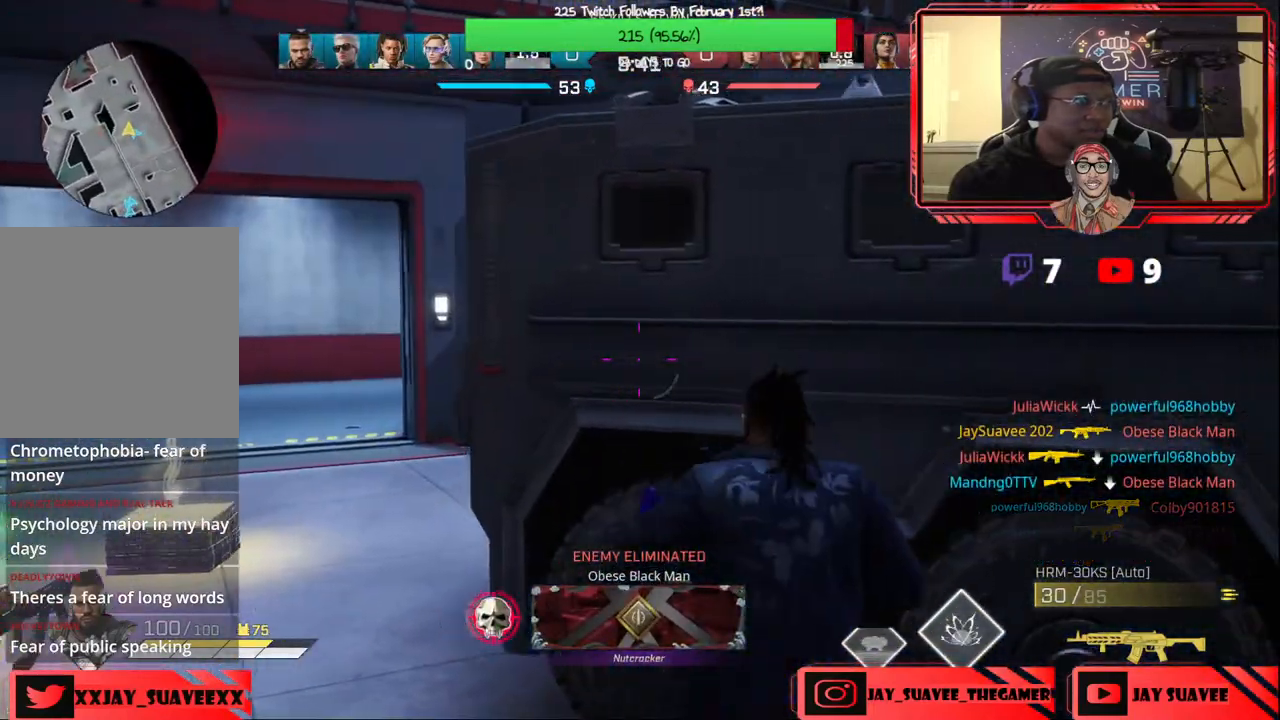
{"buttons": [], "left_stick": "right", "right_stick": "center", "events": [[300, "B", "down"], [383, "B", "up"]]}
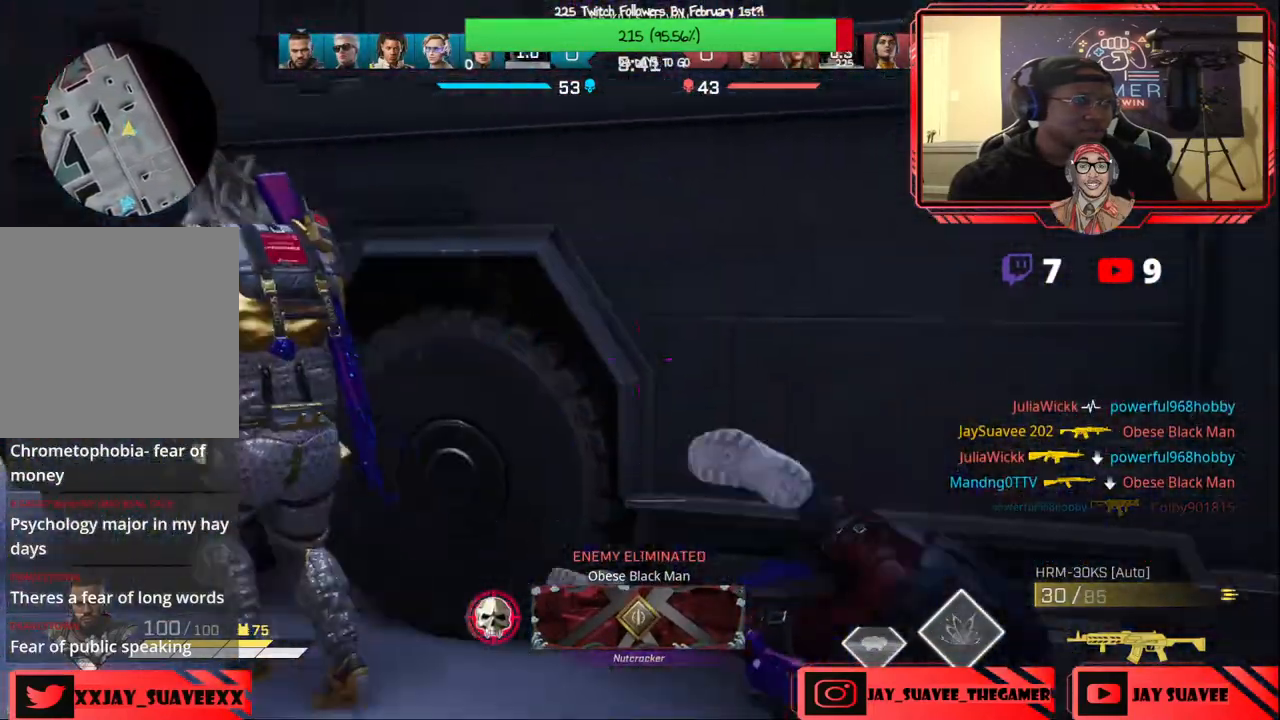
{"buttons": [], "left_stick": "right", "right_stick": "left", "events": [[67, "right_stick", "right"], [217, "R1", "down"], [233, "right_stick", "center"], [300, "R1", "up"], [500, "right_stick", "left"]]}
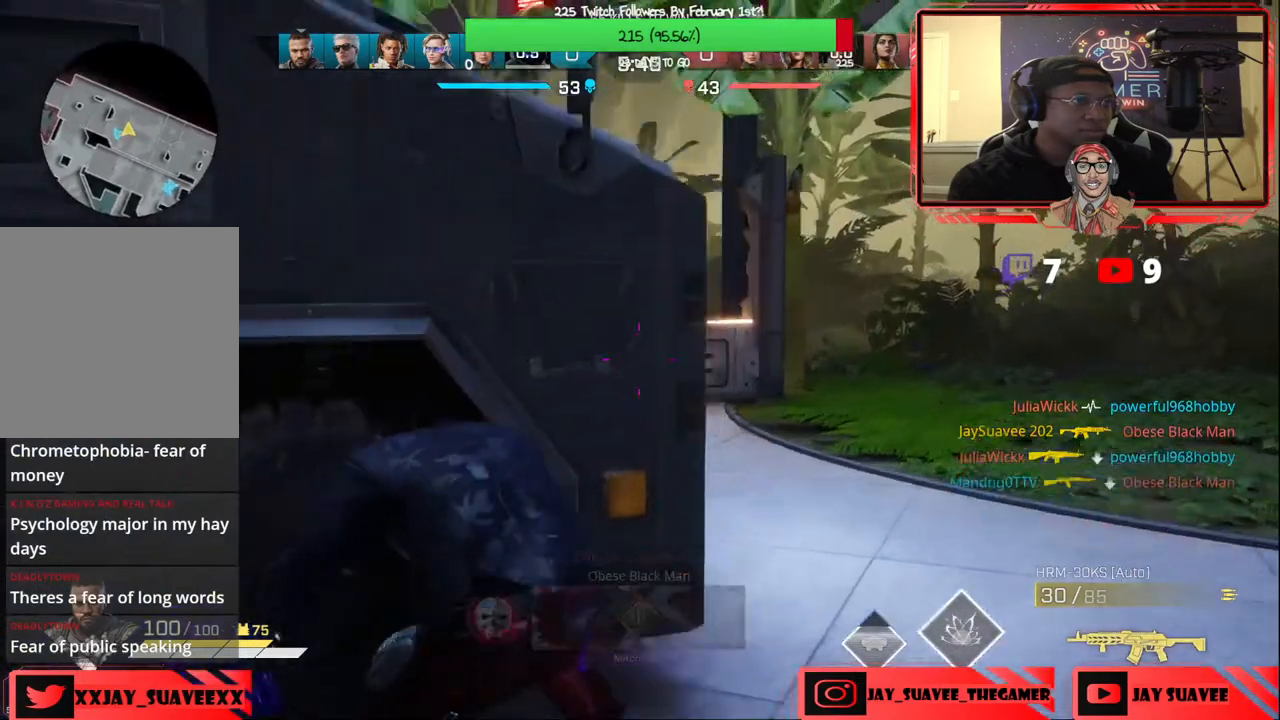
{"buttons": ["L2"], "left_stick": "up-right", "right_stick": "left", "events": [[183, "right_stick", "center"], [217, "L2", "down"], [333, "right_stick", "left"], [350, "left_stick", "up-right"]]}
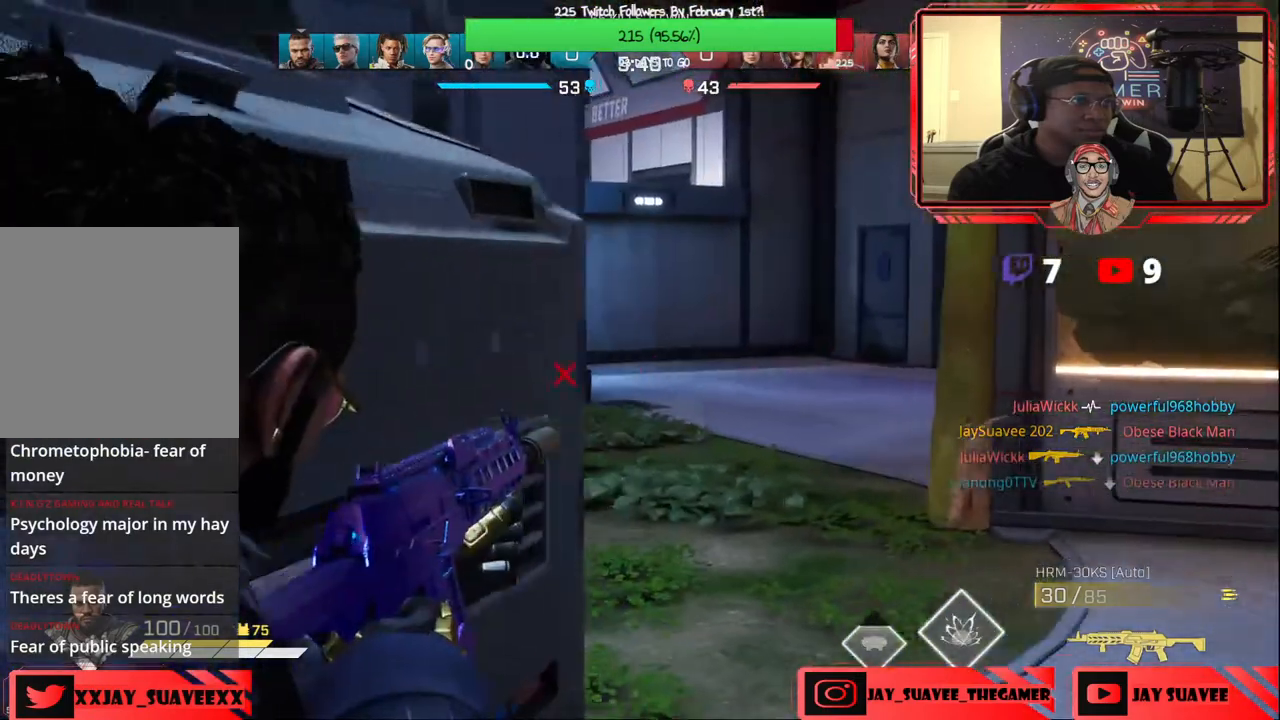
{"buttons": [], "left_stick": "up", "right_stick": "center", "events": [[17, "right_stick", "up-left"], [350, "right_stick", "center"], [467, "L2", "up"], [500, "left_stick", "up"]]}